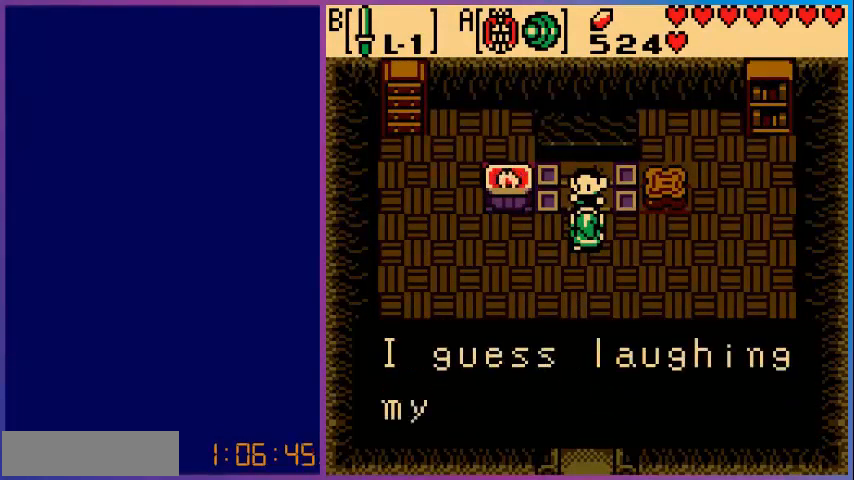
Gameplay with a controller (Nintendo layout); each line is a JSON object with the inputs held at the frame after it. "events" lists button and stick changes between this image and that frame as [ms after this image, input, new state], when the widget could be followed in between. Not read: L3 R3.
{"buttons": [], "events": [[80, "A", "down"], [200, "A", "up"]]}
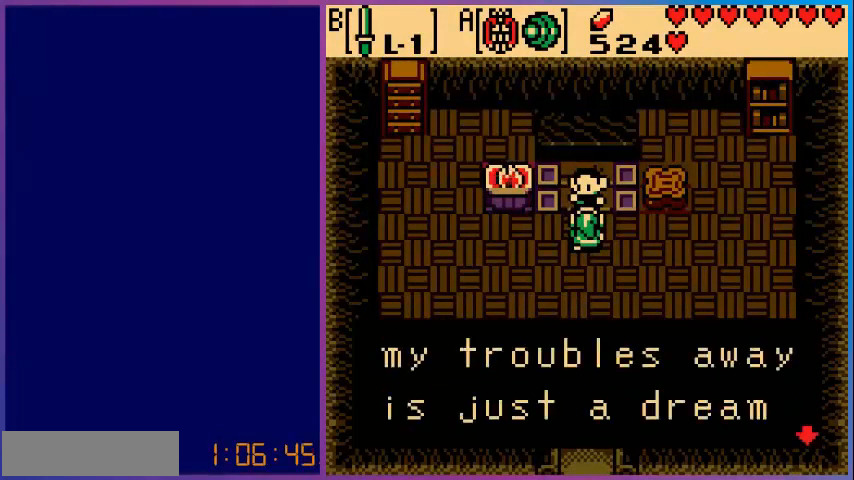
{"buttons": [], "events": [[120, "A", "down"], [200, "A", "up"], [320, "A", "down"], [440, "A", "up"]]}
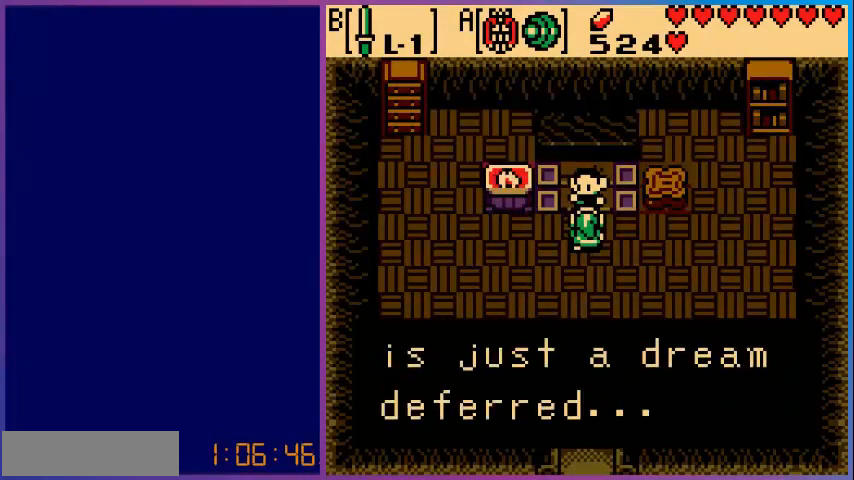
{"buttons": [], "events": [[160, "A", "down"], [280, "A", "up"]]}
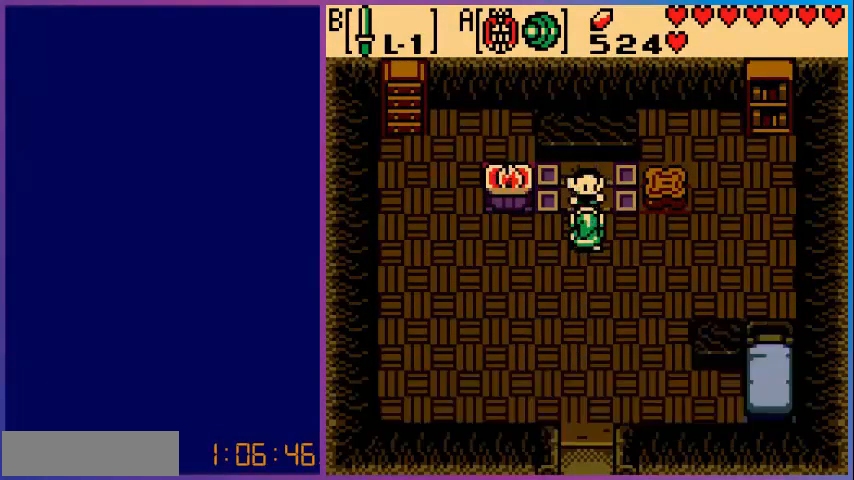
{"buttons": ["DPAD_DOWN"], "events": [[40, "DPAD_DOWN", "down"]]}
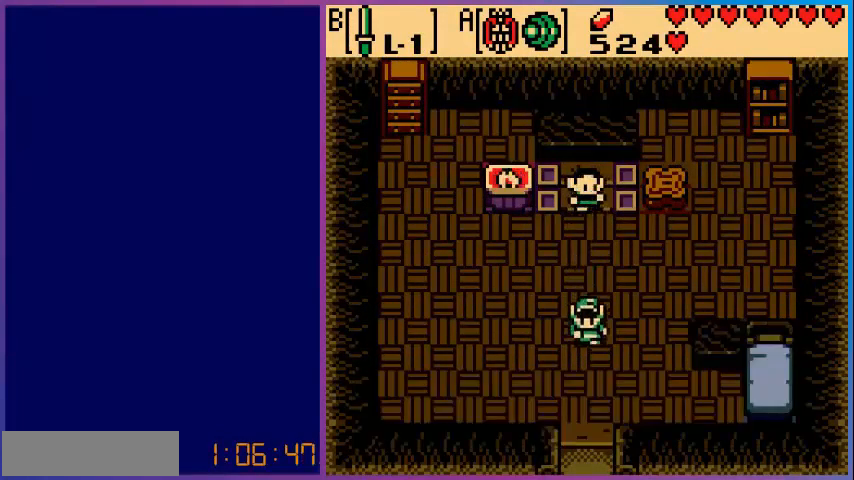
{"buttons": ["DPAD_DOWN"], "events": []}
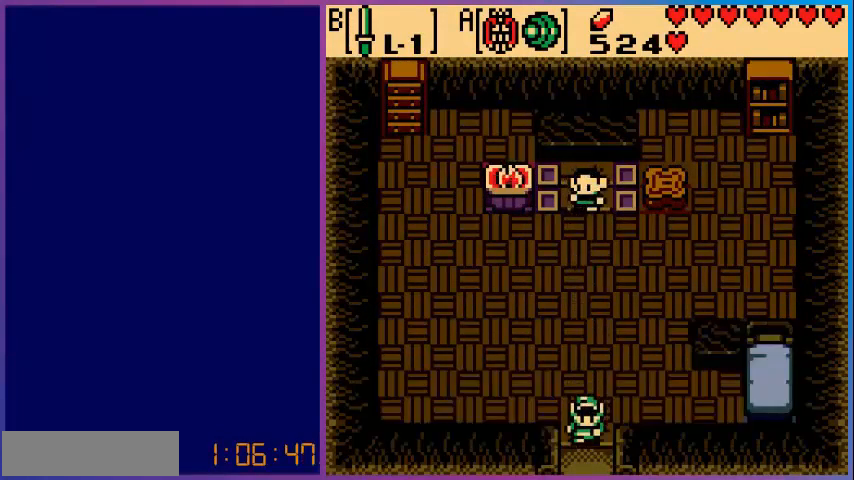
{"buttons": [], "events": [[440, "DPAD_DOWN", "up"]]}
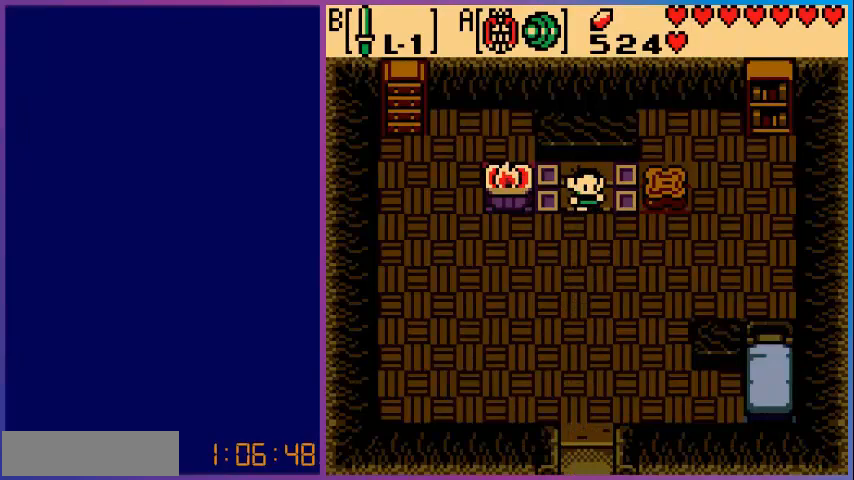
{"buttons": [], "events": []}
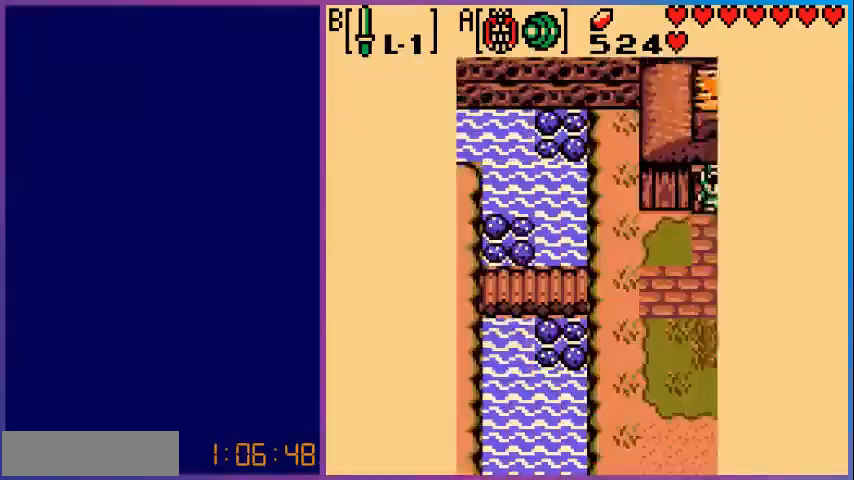
{"buttons": ["DPAD_DOWN"], "events": [[360, "DPAD_DOWN", "down"]]}
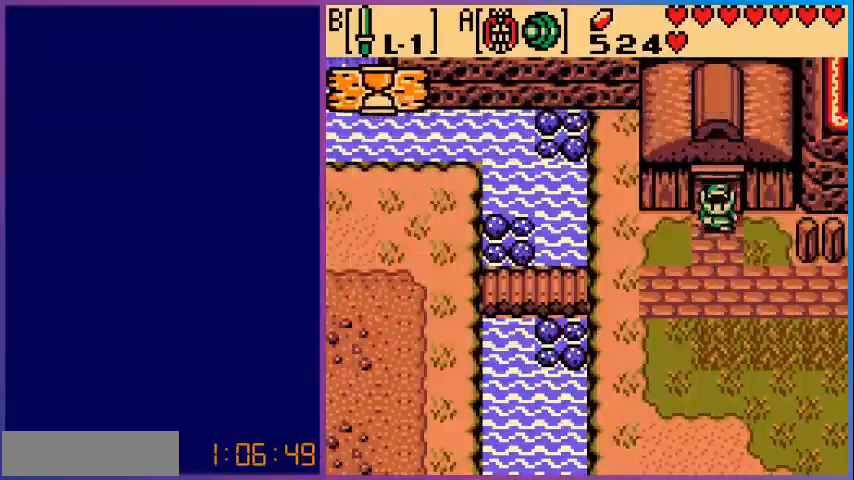
{"buttons": ["DPAD_LEFT"], "events": [[280, "DPAD_LEFT", "down"], [360, "DPAD_DOWN", "up"]]}
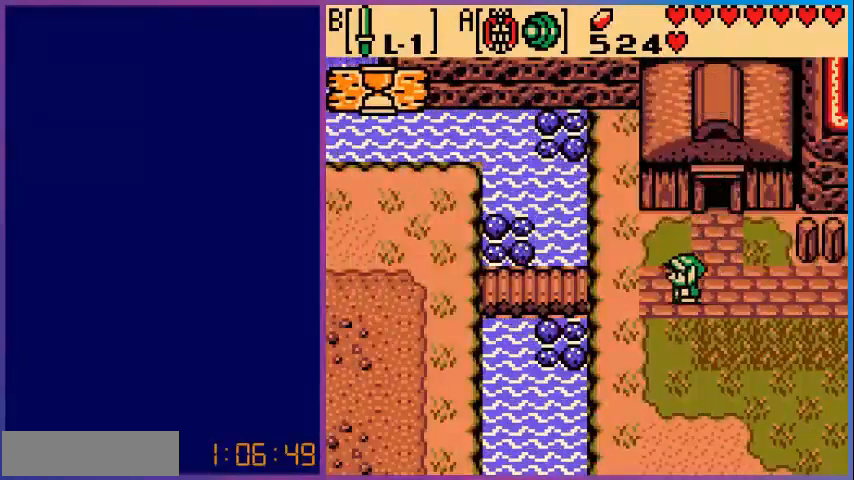
{"buttons": ["DPAD_LEFT"], "events": [[80, "DPAD_DOWN", "down"], [280, "DPAD_DOWN", "up"], [440, "DPAD_LEFT", "up"], [520, "DPAD_LEFT", "down"]]}
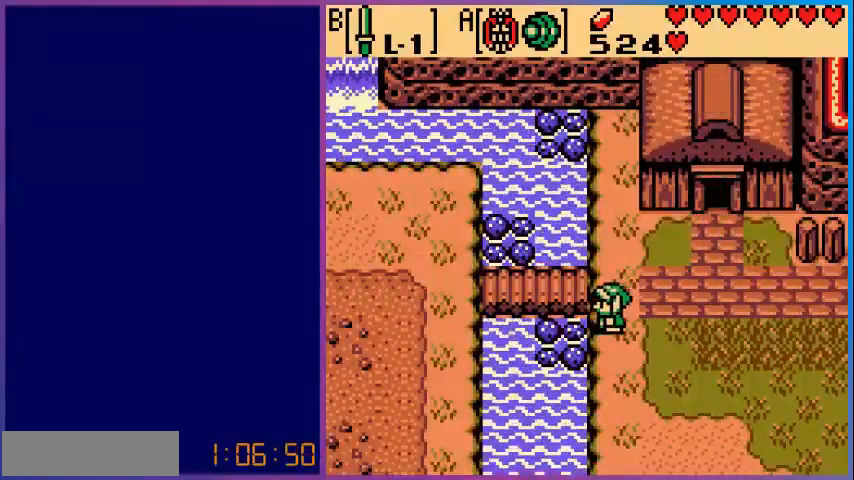
{"buttons": [], "events": [[40, "DPAD_UP", "down"], [160, "DPAD_UP", "up"], [360, "DPAD_LEFT", "up"]]}
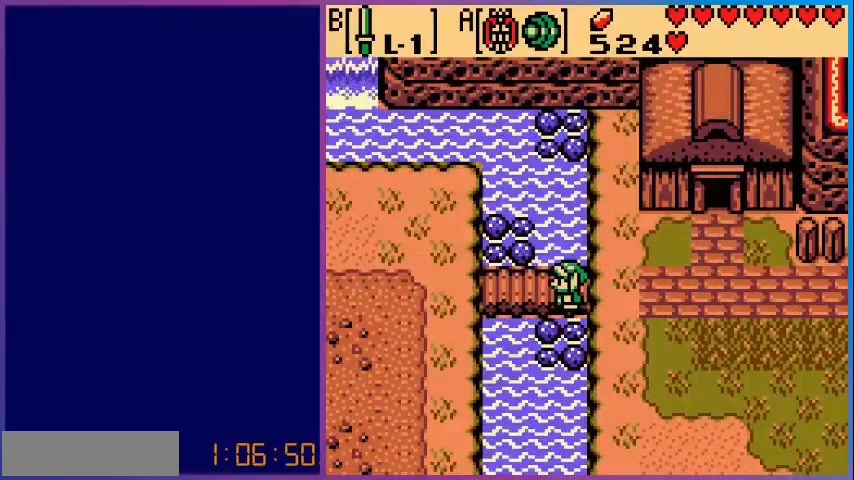
{"buttons": ["DPAD_DOWN"], "events": [[120, "DPAD_RIGHT", "down"], [240, "DPAD_DOWN", "down"], [240, "DPAD_RIGHT", "up"]]}
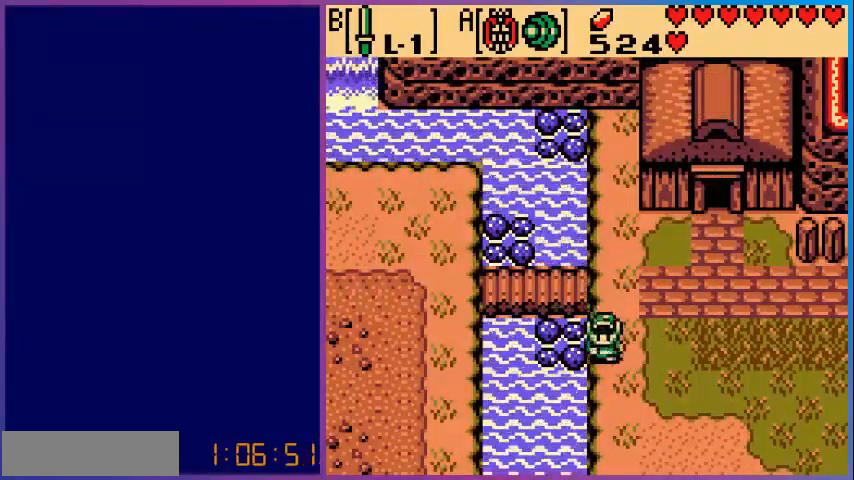
{"buttons": ["DPAD_DOWN"], "events": []}
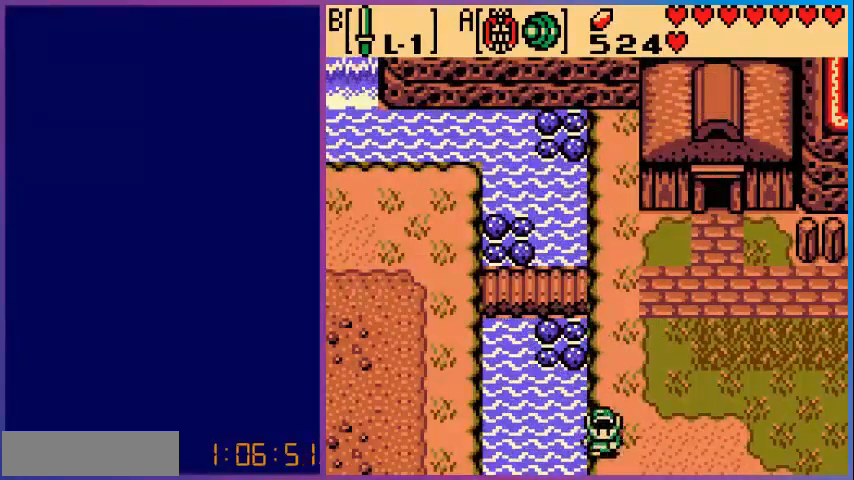
{"buttons": [], "events": [[320, "DPAD_DOWN", "up"]]}
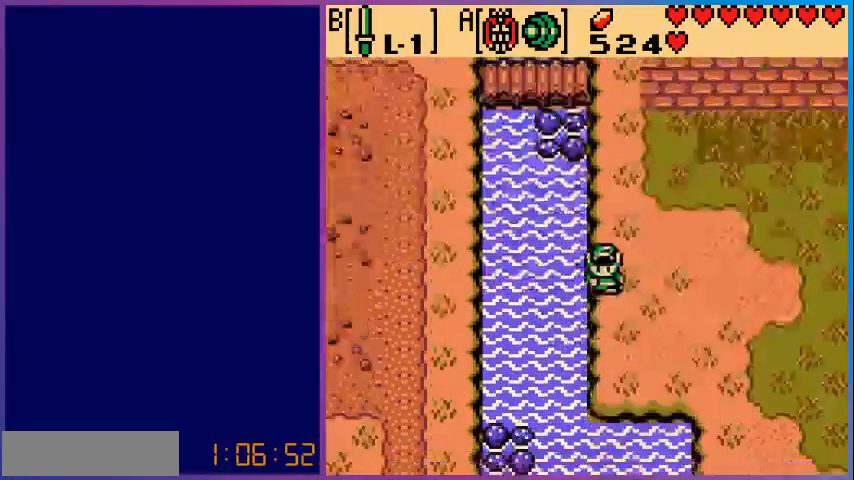
{"buttons": ["DPAD_RIGHT"], "events": [[80, "DPAD_RIGHT", "down"]]}
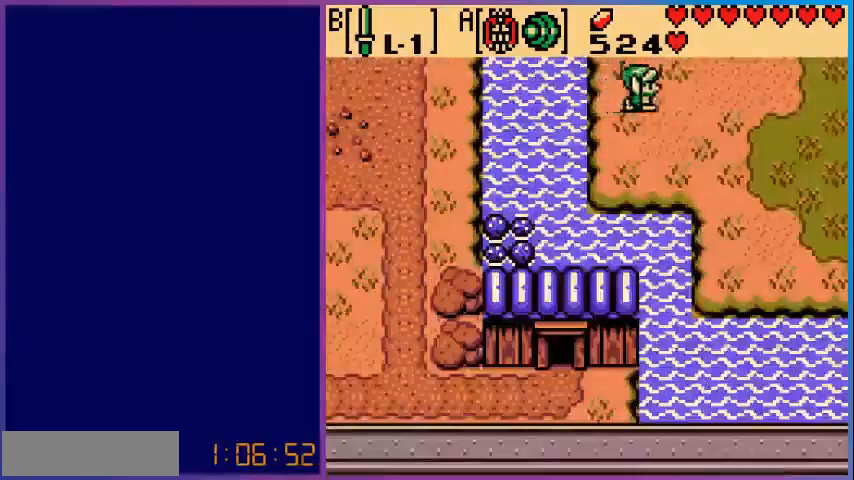
{"buttons": ["DPAD_RIGHT"], "events": []}
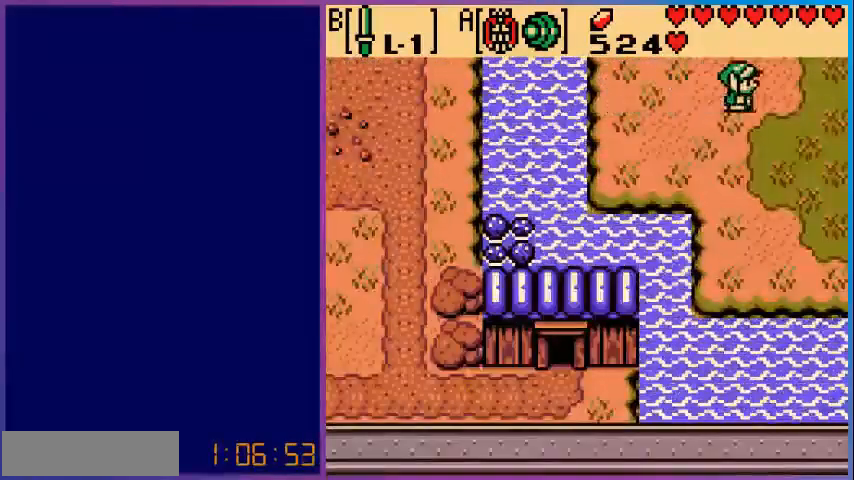
{"buttons": ["DPAD_RIGHT"], "events": []}
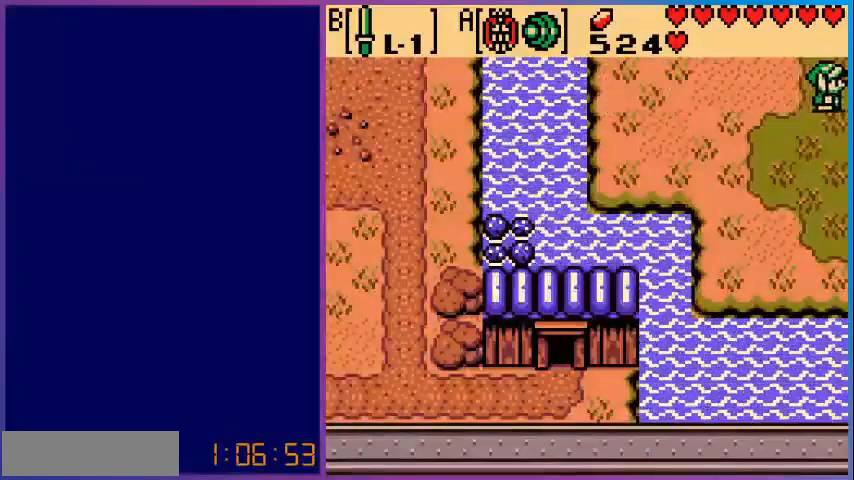
{"buttons": [], "events": [[240, "DPAD_RIGHT", "up"]]}
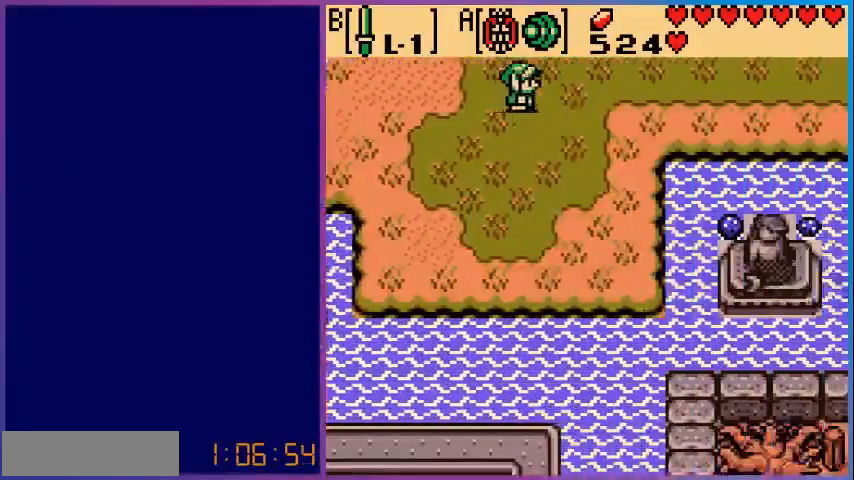
{"buttons": ["DPAD_RIGHT"], "events": [[80, "DPAD_RIGHT", "down"]]}
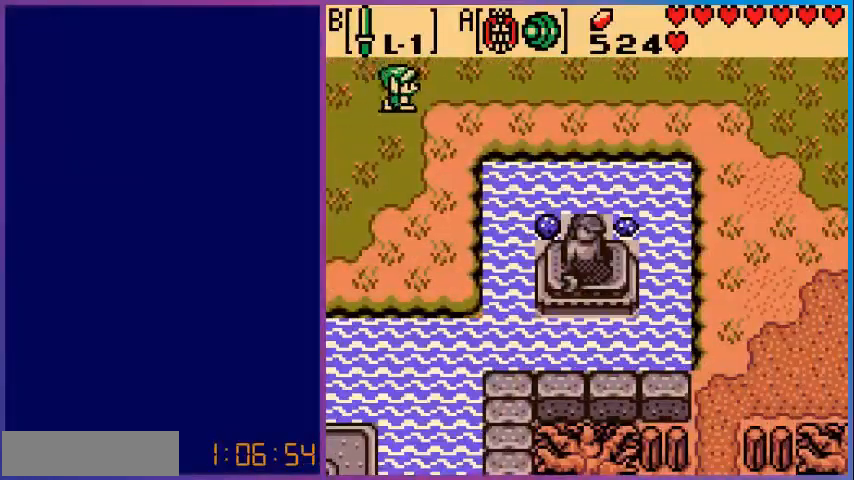
{"buttons": ["DPAD_RIGHT"], "events": []}
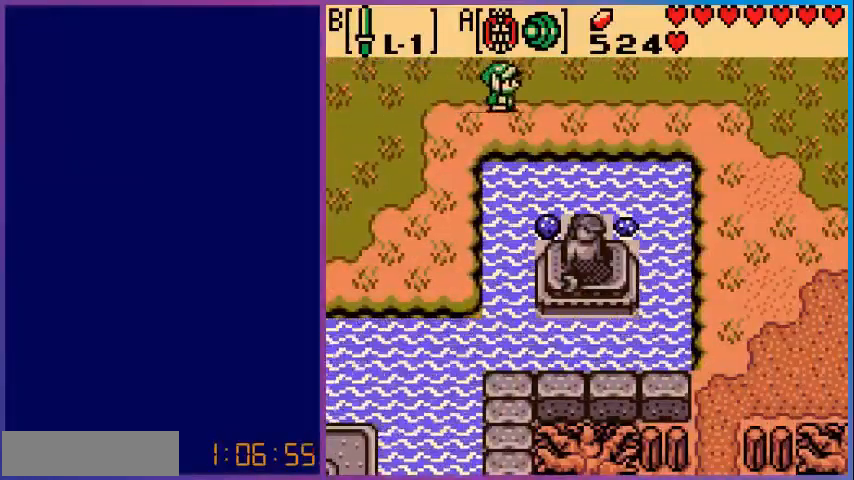
{"buttons": ["DPAD_RIGHT"], "events": []}
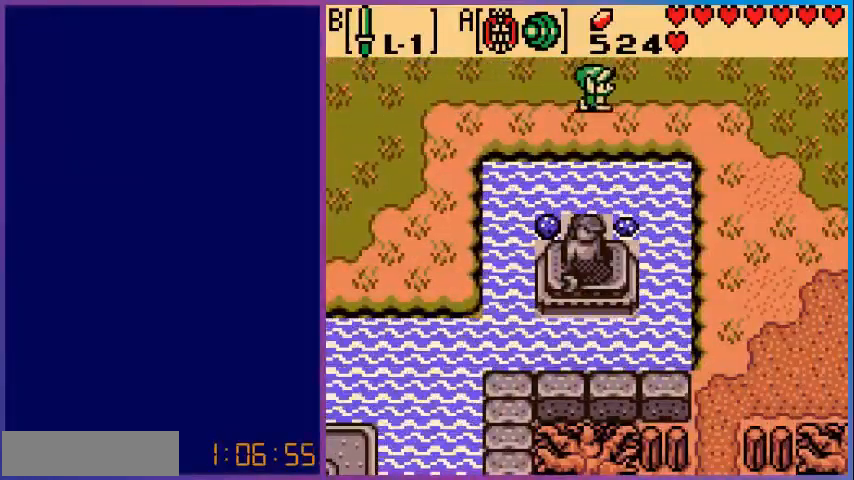
{"buttons": ["DPAD_RIGHT"], "events": []}
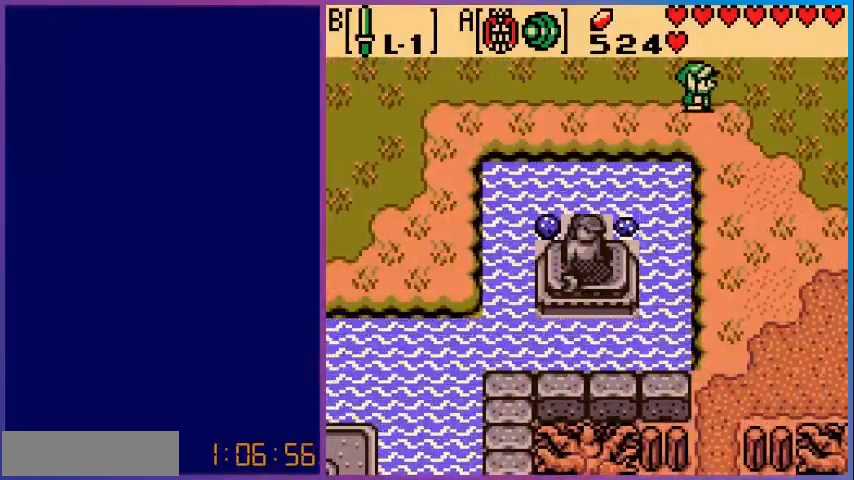
{"buttons": ["DPAD_RIGHT"], "events": []}
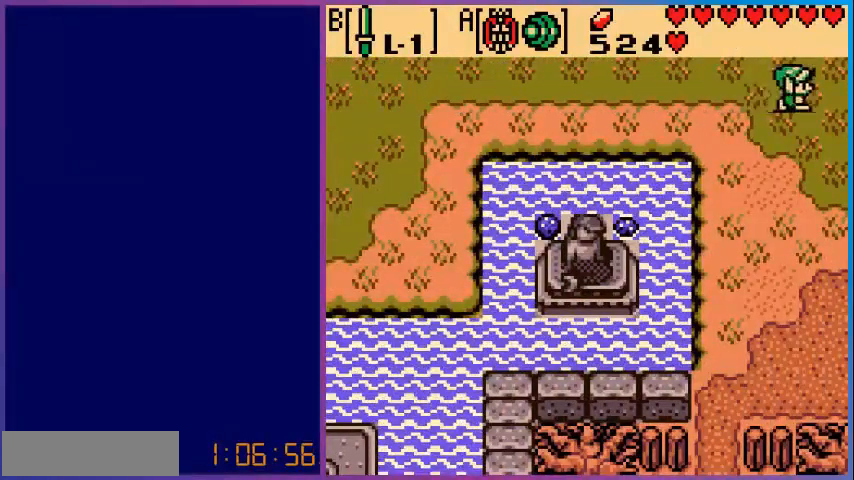
{"buttons": ["DPAD_RIGHT"], "events": []}
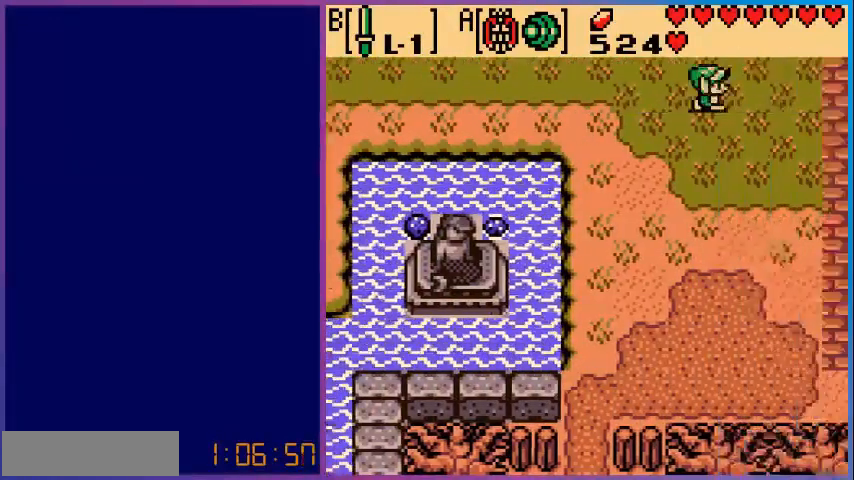
{"buttons": [], "events": [[120, "DPAD_RIGHT", "up"]]}